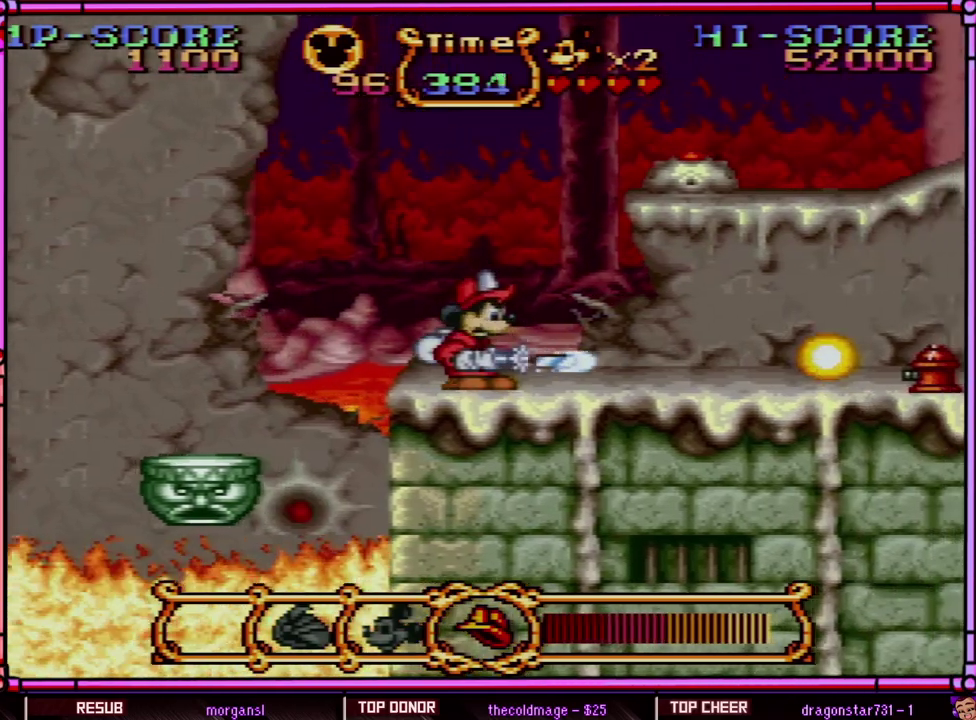
Gameplay with a controller (Nintendo layout); each line is a JSON object with the inputs held at the frame after it. "events" lists button and stick changes between this image and that frame as [ms after this image, input, new state], when the widget could be followed in between. Not read: L3 R3 SELECT.
{"buttons": ["DPAD_RIGHT"], "events": [[83, "Y", "down"], [217, "Y", "up"]]}
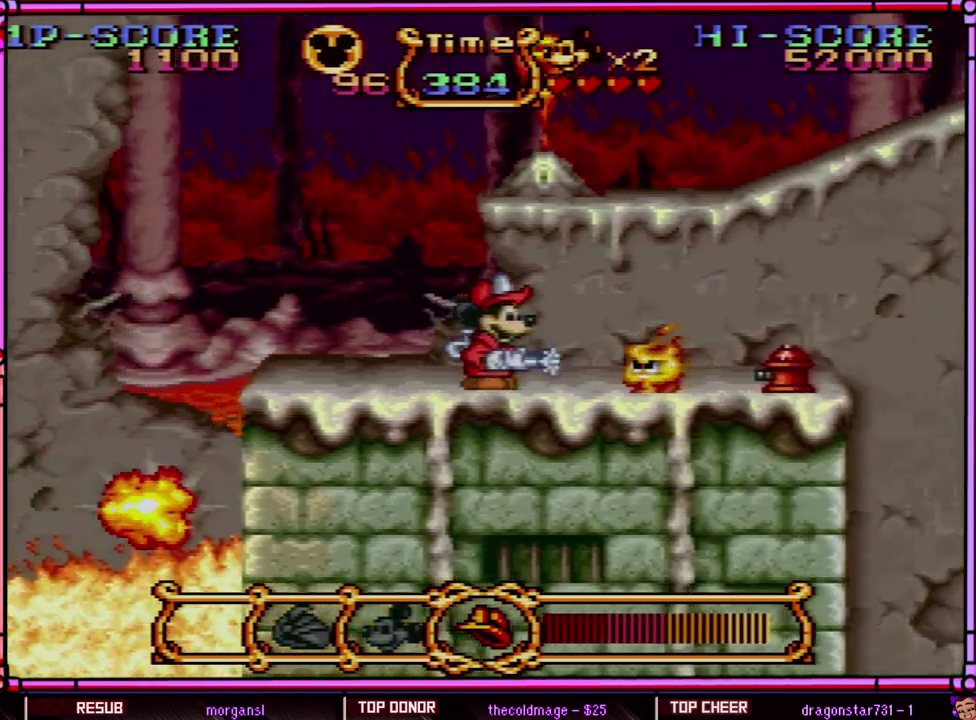
{"buttons": ["DPAD_RIGHT"], "events": [[50, "DPAD_RIGHT", "up"], [117, "Y", "down"], [233, "Y", "up"], [333, "DPAD_RIGHT", "down"]]}
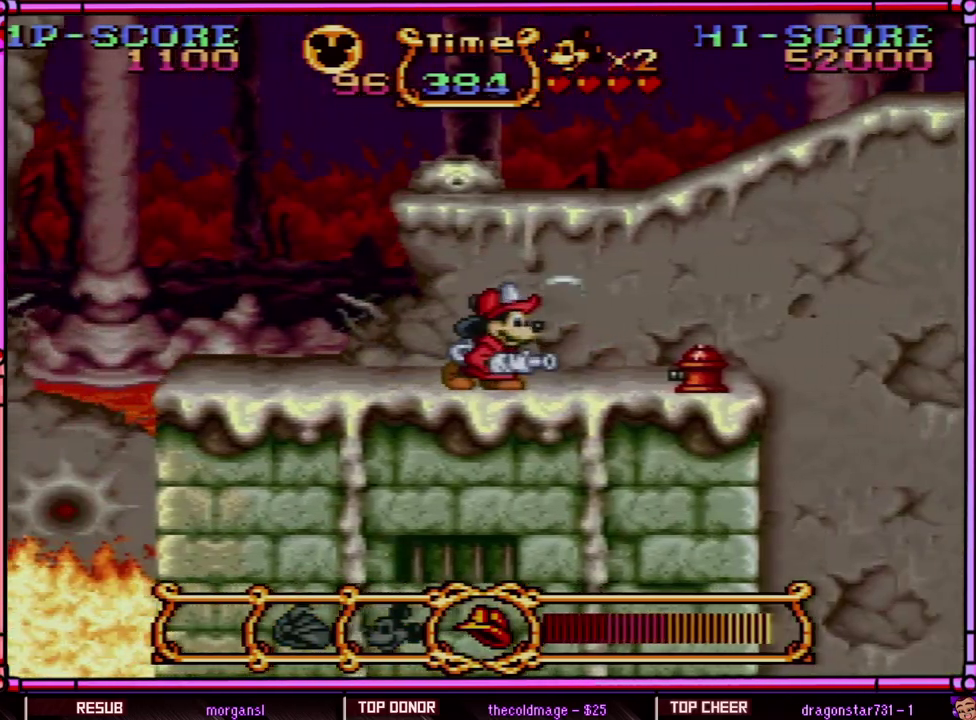
{"buttons": ["DPAD_RIGHT"], "events": [[417, "Y", "down"], [483, "Y", "up"]]}
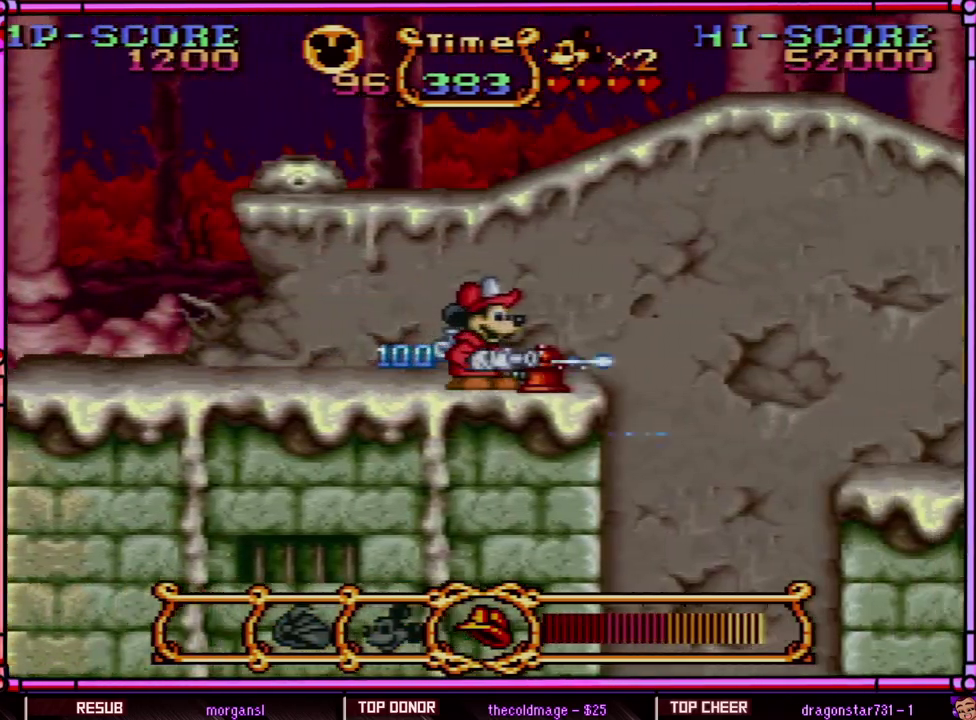
{"buttons": ["DPAD_RIGHT"], "events": [[50, "Y", "down"], [117, "Y", "up"], [183, "Y", "down"], [217, "DPAD_RIGHT", "up"], [283, "Y", "up"], [333, "Y", "down"], [417, "Y", "up"], [500, "DPAD_RIGHT", "down"]]}
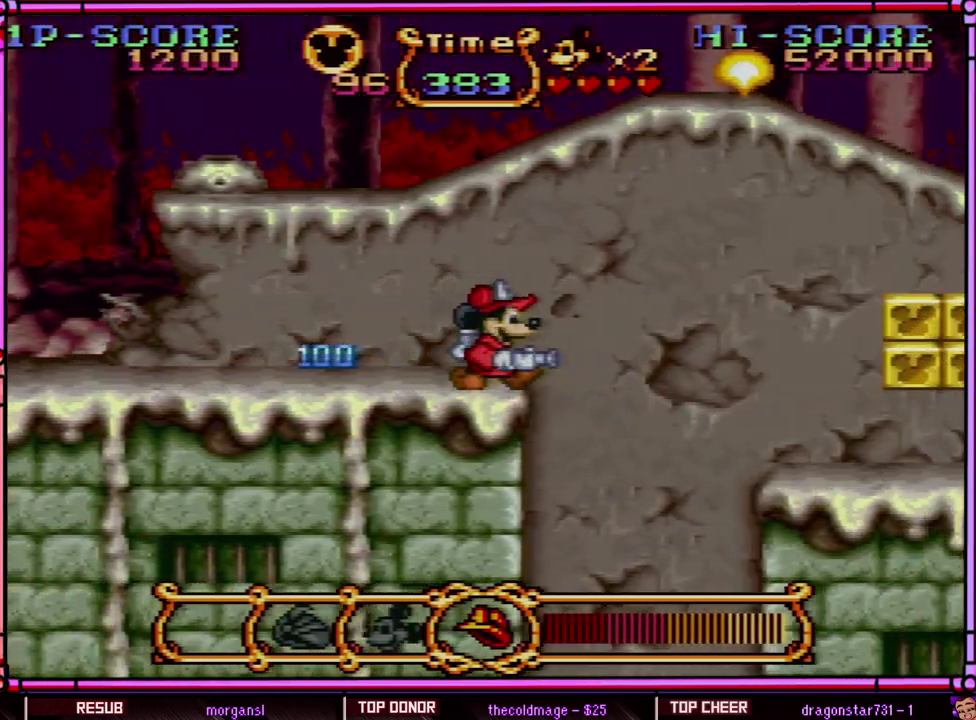
{"buttons": ["DPAD_RIGHT"], "events": [[233, "B", "down"], [400, "B", "up"]]}
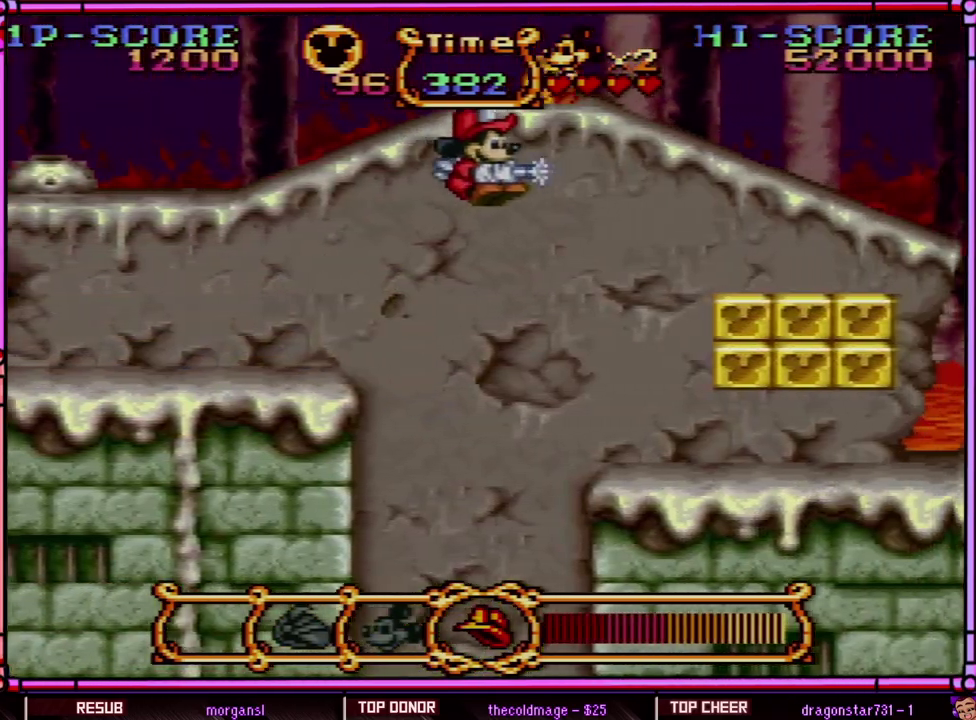
{"buttons": ["DPAD_RIGHT"], "events": [[133, "Y", "down"], [183, "Y", "up"], [283, "Y", "down"], [333, "Y", "up"], [417, "Y", "down"], [467, "Y", "up"]]}
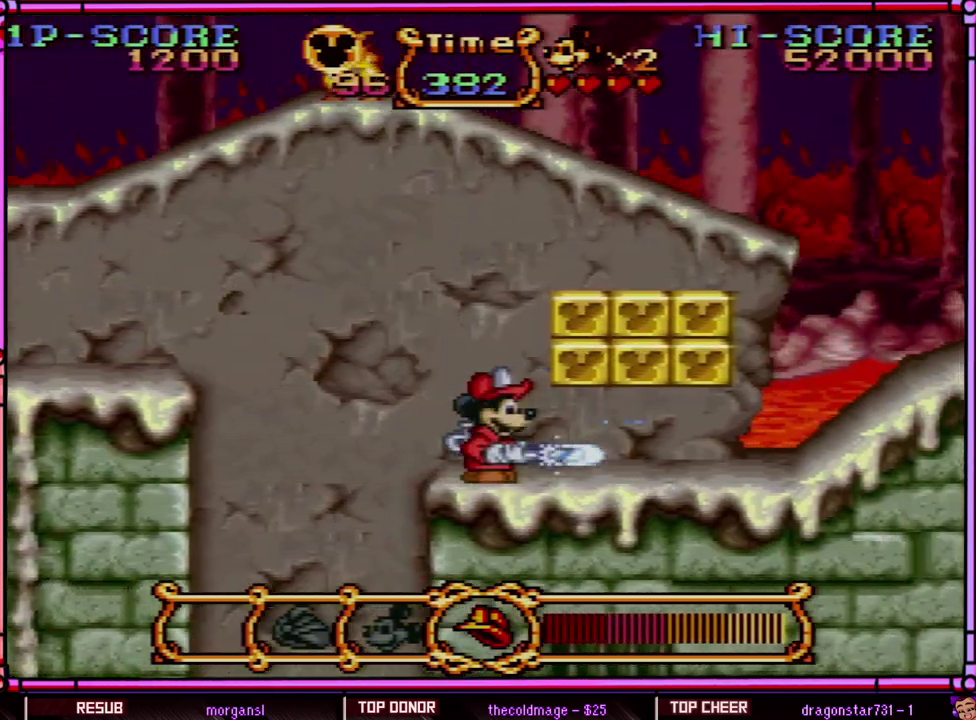
{"buttons": ["Y"], "events": [[33, "Y", "down"], [67, "DPAD_RIGHT", "up"], [133, "B", "down"], [133, "Y", "up"], [200, "DPAD_RIGHT", "down"], [250, "Y", "down"], [300, "B", "up"], [367, "DPAD_RIGHT", "up"]]}
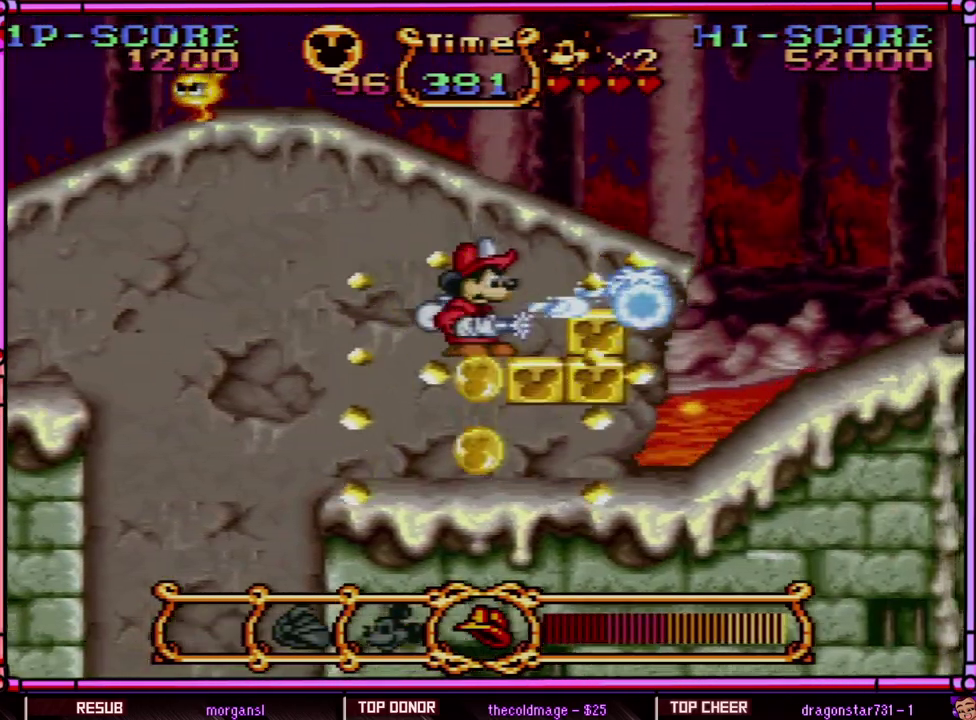
{"buttons": ["DPAD_LEFT"], "events": [[167, "DPAD_RIGHT", "down"], [300, "DPAD_RIGHT", "up"], [450, "DPAD_LEFT", "down"], [500, "Y", "up"]]}
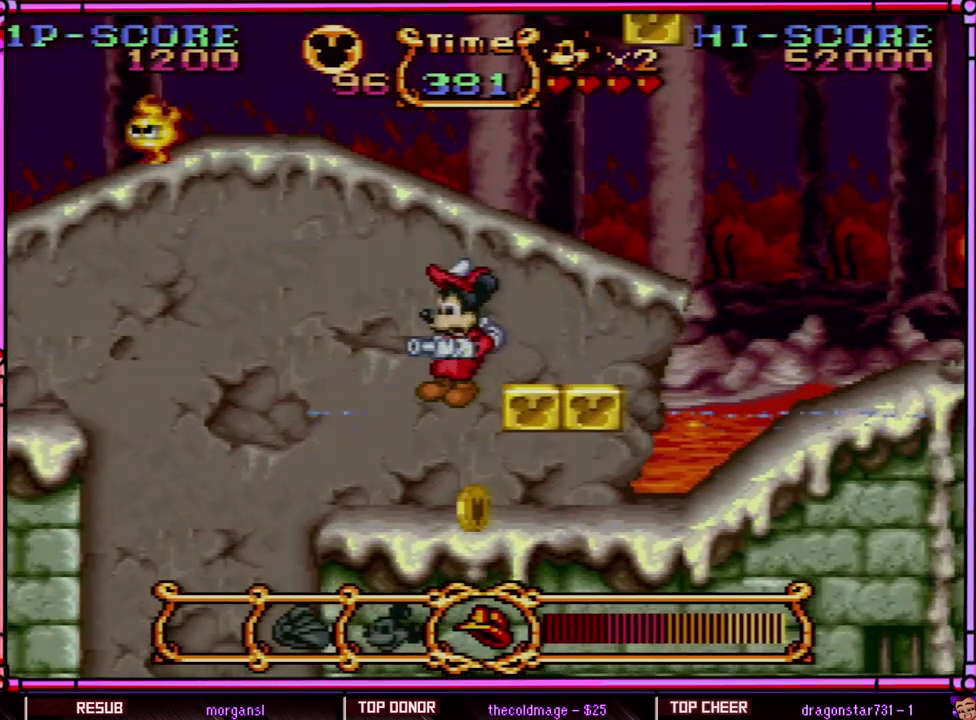
{"buttons": ["B", "DPAD_RIGHT"], "events": [[100, "DPAD_LEFT", "up"], [167, "DPAD_RIGHT", "down"], [200, "Y", "down"], [483, "B", "down"], [483, "Y", "up"]]}
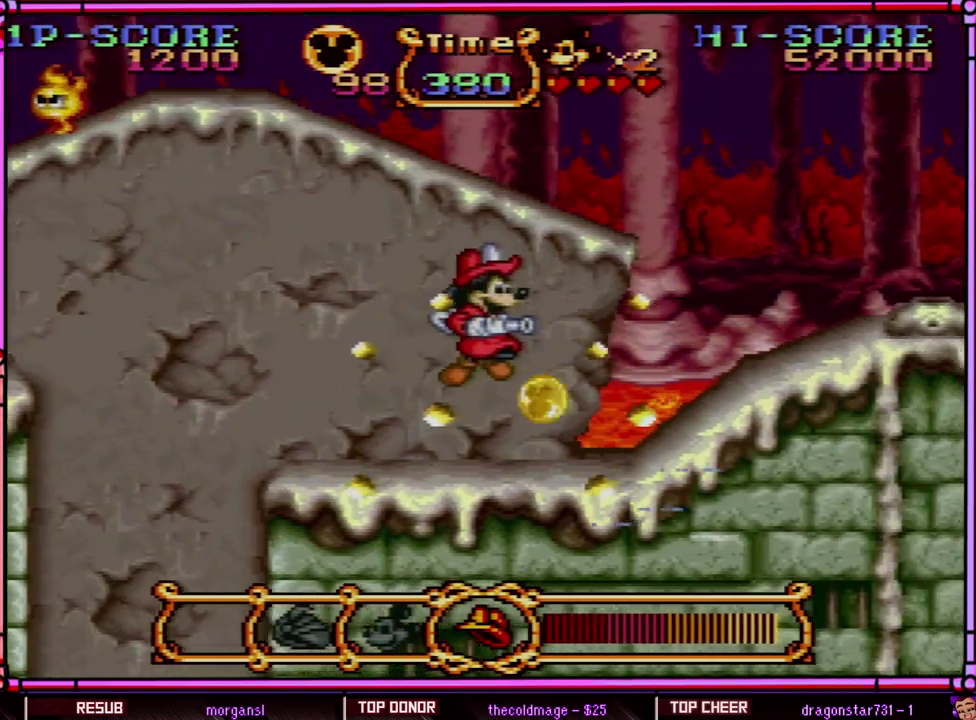
{"buttons": ["DPAD_RIGHT"], "events": [[467, "B", "up"]]}
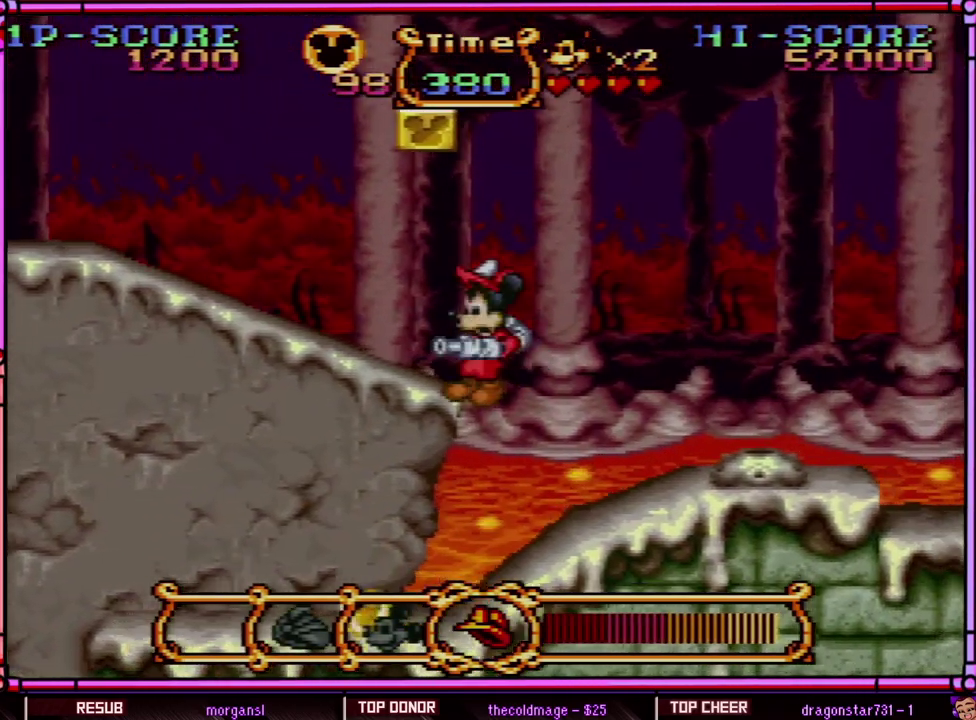
{"buttons": ["DPAD_RIGHT"], "events": [[100, "DPAD_LEFT", "down"], [100, "DPAD_RIGHT", "up"], [167, "DPAD_LEFT", "up"], [300, "DPAD_RIGHT", "down"]]}
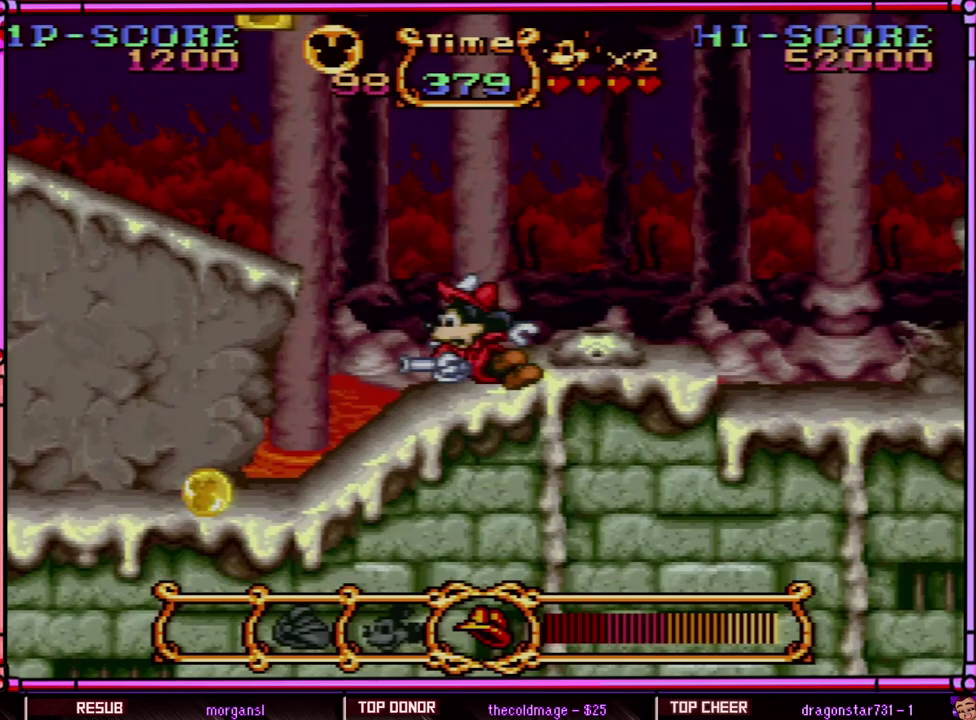
{"buttons": ["B", "DPAD_LEFT"], "events": [[67, "DPAD_RIGHT", "up"], [117, "DPAD_LEFT", "down"], [200, "B", "down"]]}
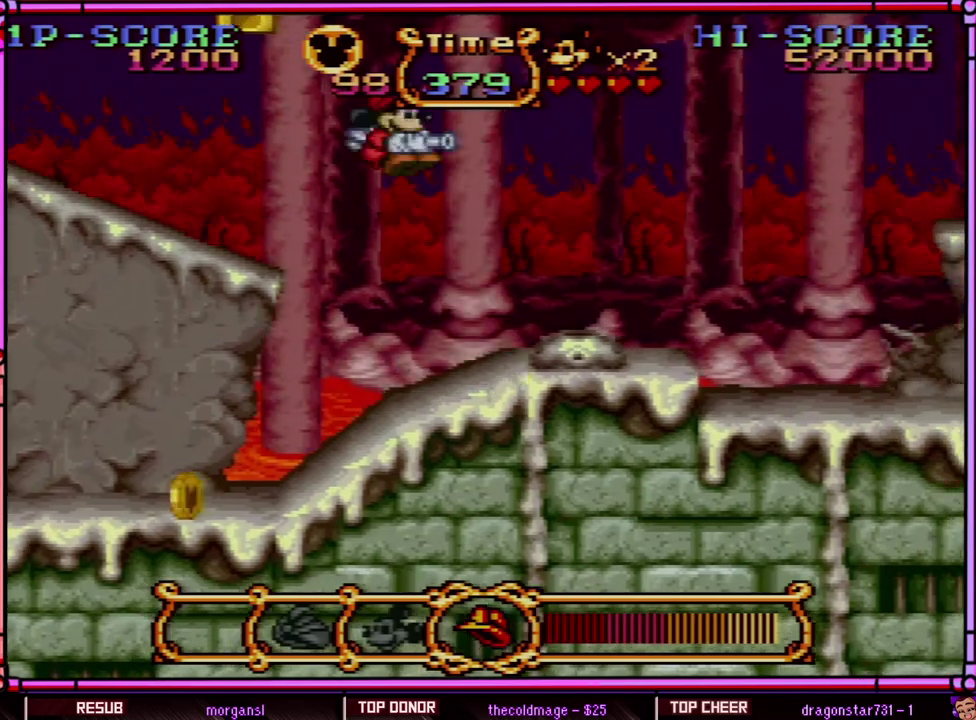
{"buttons": ["DPAD_RIGHT"], "events": [[33, "DPAD_LEFT", "up"], [67, "DPAD_RIGHT", "down"], [333, "B", "up"]]}
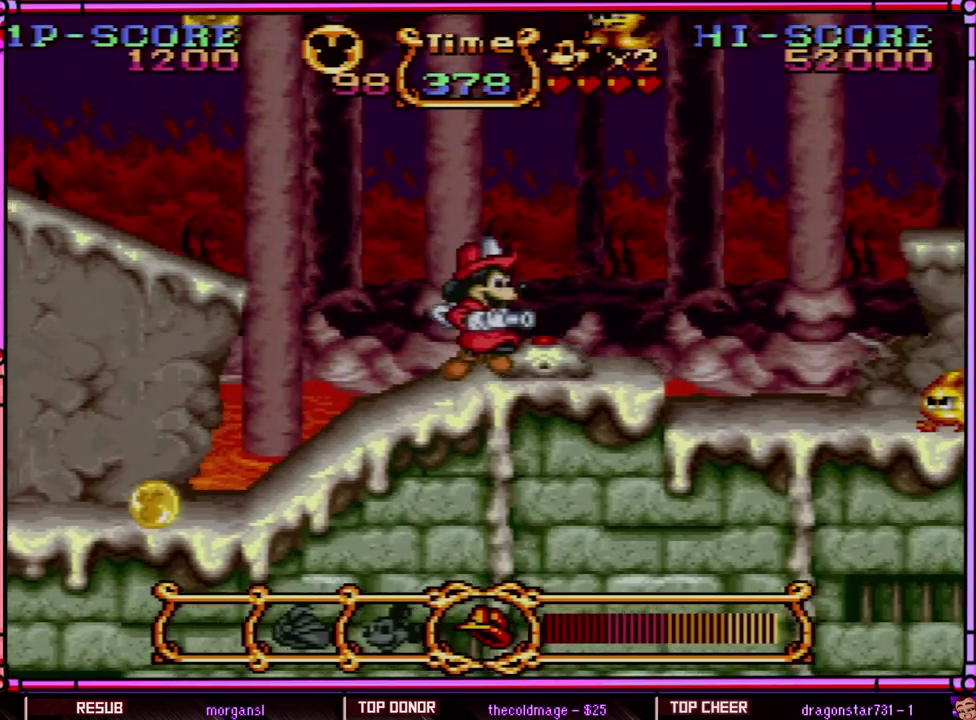
{"buttons": ["DPAD_RIGHT"], "events": [[117, "B", "down"], [167, "Y", "down"], [233, "B", "up"], [333, "Y", "up"]]}
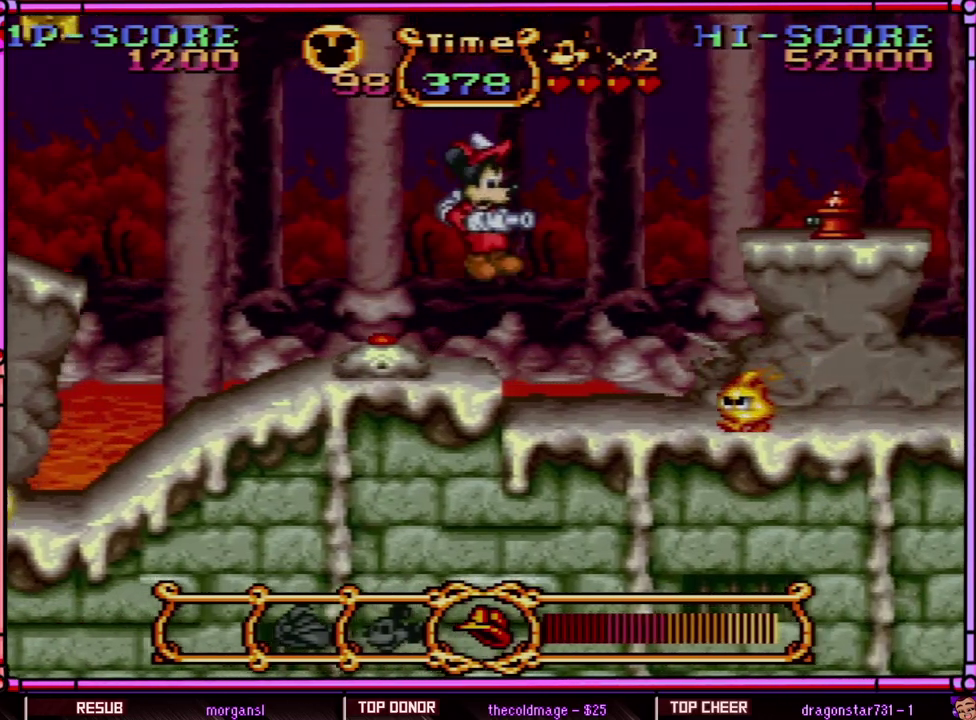
{"buttons": ["Y"], "events": [[300, "Y", "down"], [367, "DPAD_RIGHT", "up"]]}
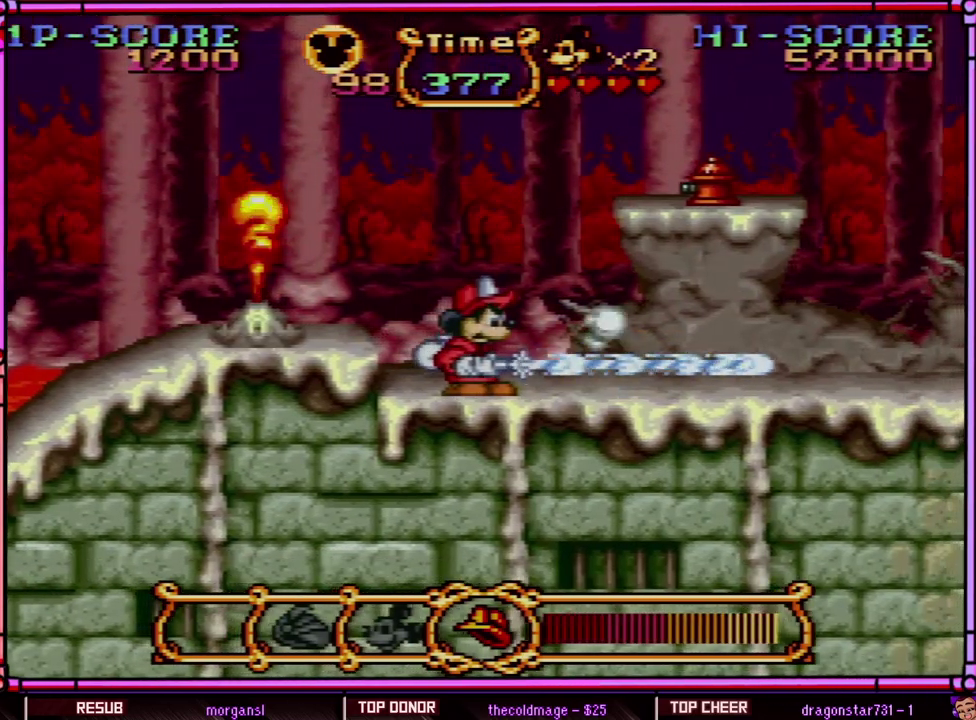
{"buttons": ["B", "DPAD_RIGHT"], "events": [[67, "DPAD_RIGHT", "down"], [167, "Y", "up"], [317, "B", "down"]]}
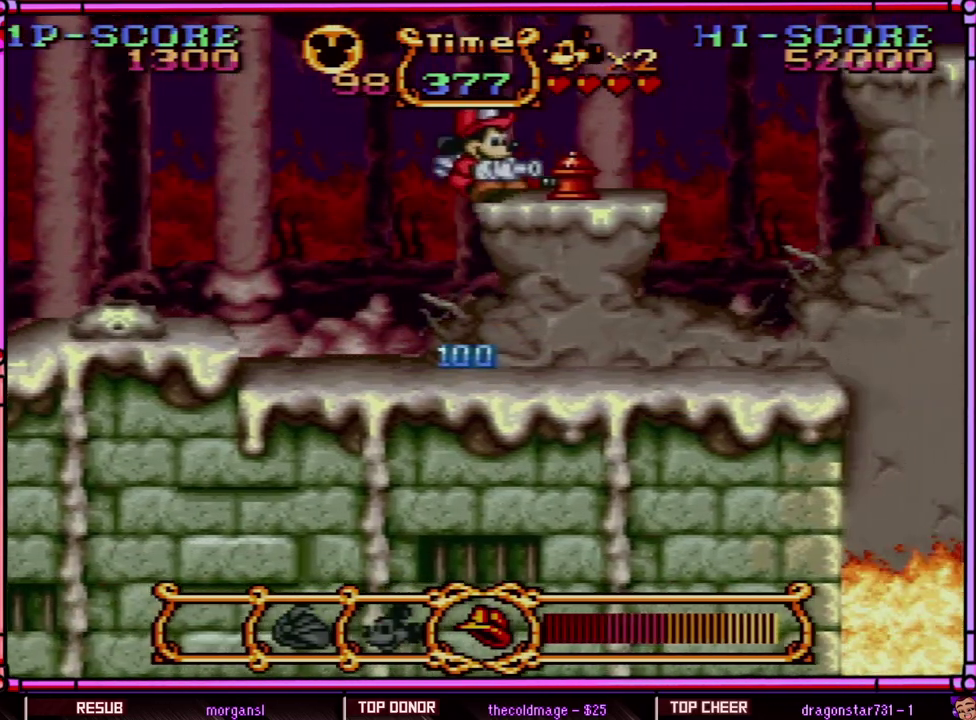
{"buttons": ["Y", "DPAD_RIGHT"], "events": [[267, "Y", "down"], [367, "B", "up"]]}
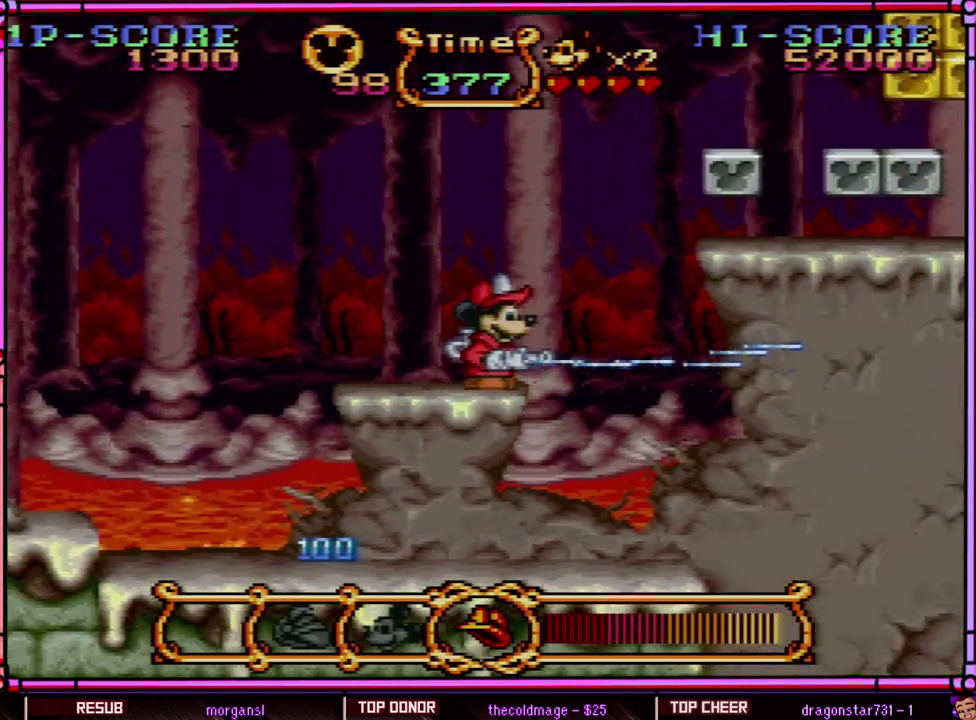
{"buttons": ["Y"], "events": [[100, "Y", "up"], [200, "DPAD_RIGHT", "up"], [450, "Y", "down"]]}
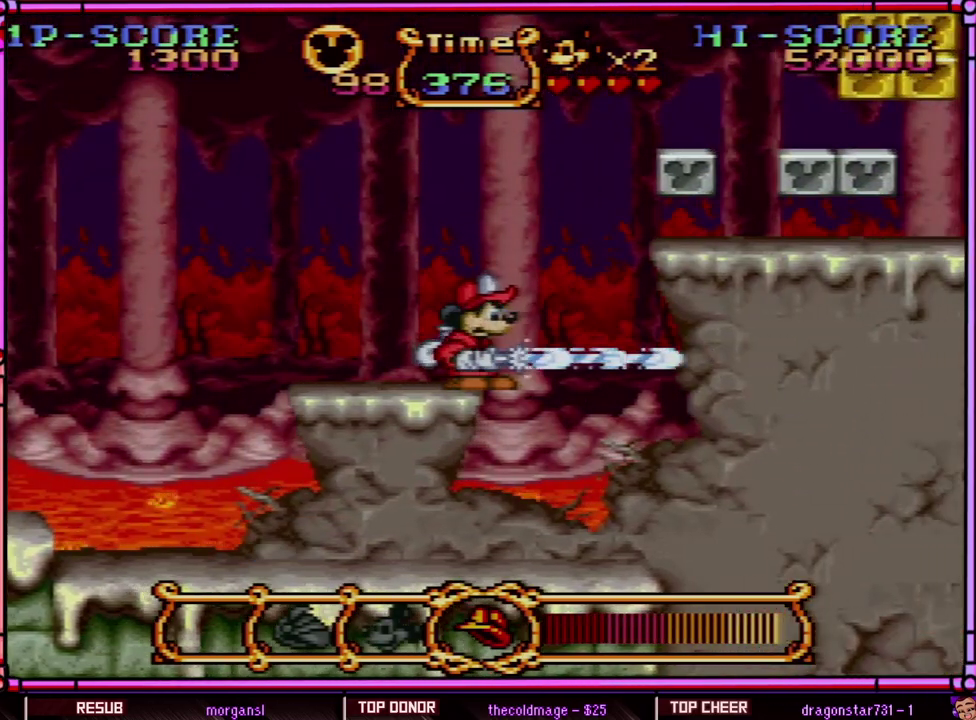
{"buttons": ["B", "Y", "DPAD_RIGHT"], "events": [[217, "Y", "up"], [283, "B", "down"], [283, "DPAD_RIGHT", "down"], [433, "Y", "down"]]}
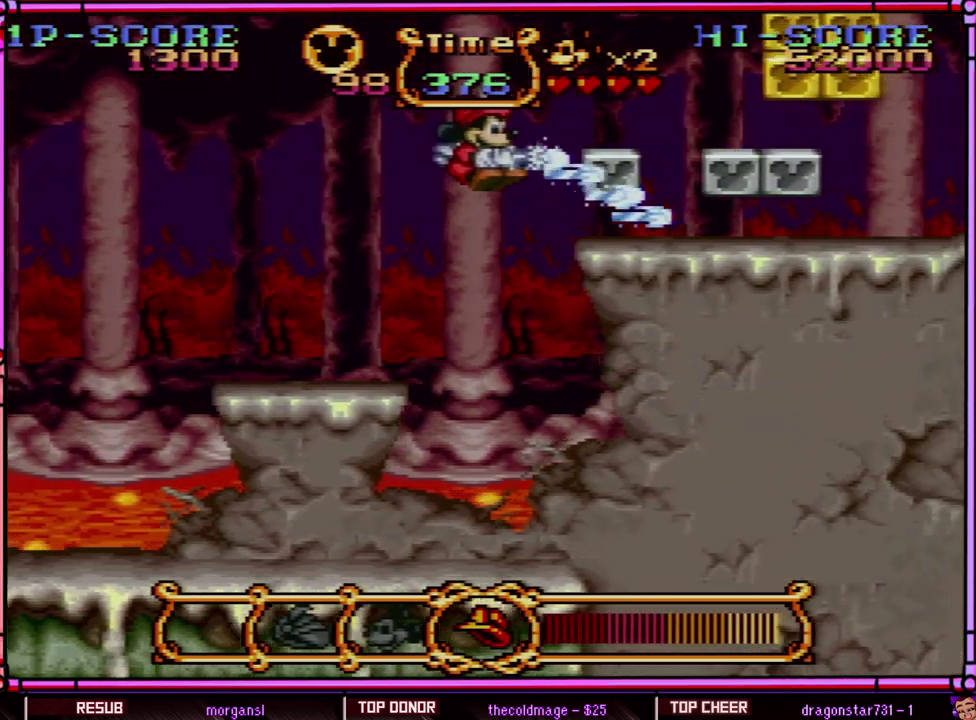
{"buttons": [], "events": [[433, "B", "up"], [433, "DPAD_RIGHT", "up"], [450, "Y", "up"]]}
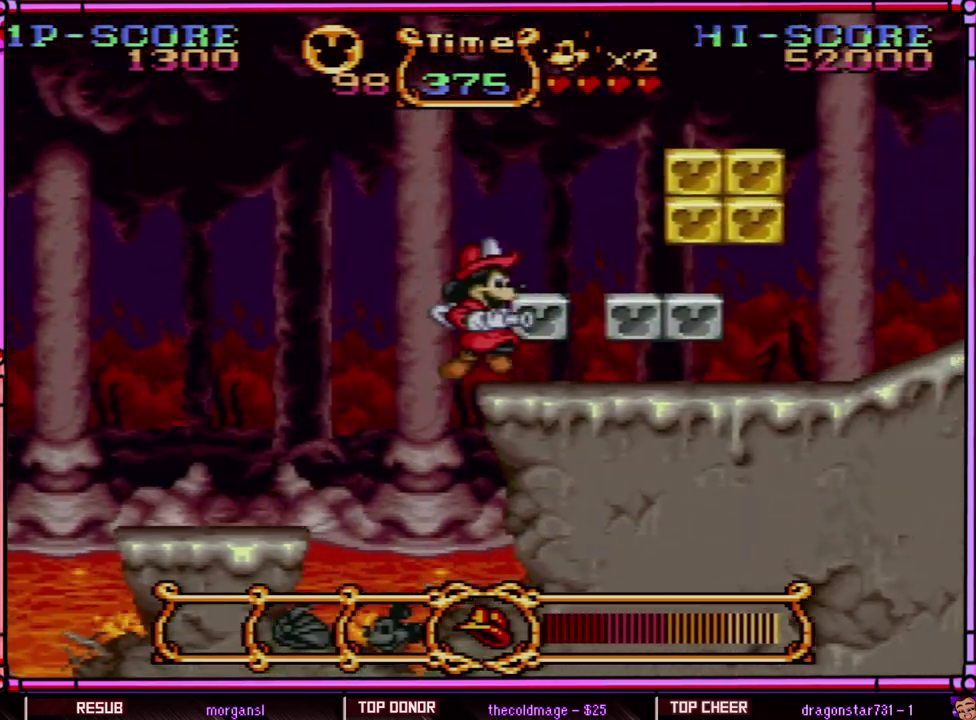
{"buttons": ["Y", "DPAD_RIGHT"], "events": [[83, "B", "down"], [167, "Y", "down"], [200, "DPAD_RIGHT", "down"], [433, "B", "up"]]}
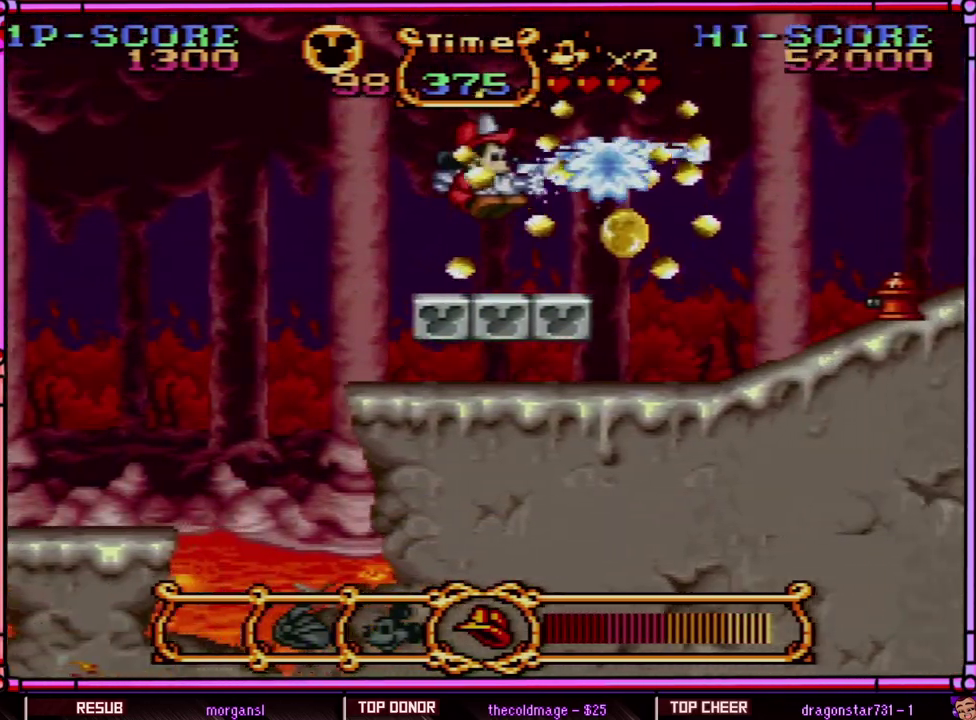
{"buttons": ["B", "Y", "DPAD_RIGHT"], "events": [[200, "DPAD_RIGHT", "up"], [233, "Y", "up"], [317, "B", "down"], [367, "DPAD_RIGHT", "down"], [367, "Y", "down"]]}
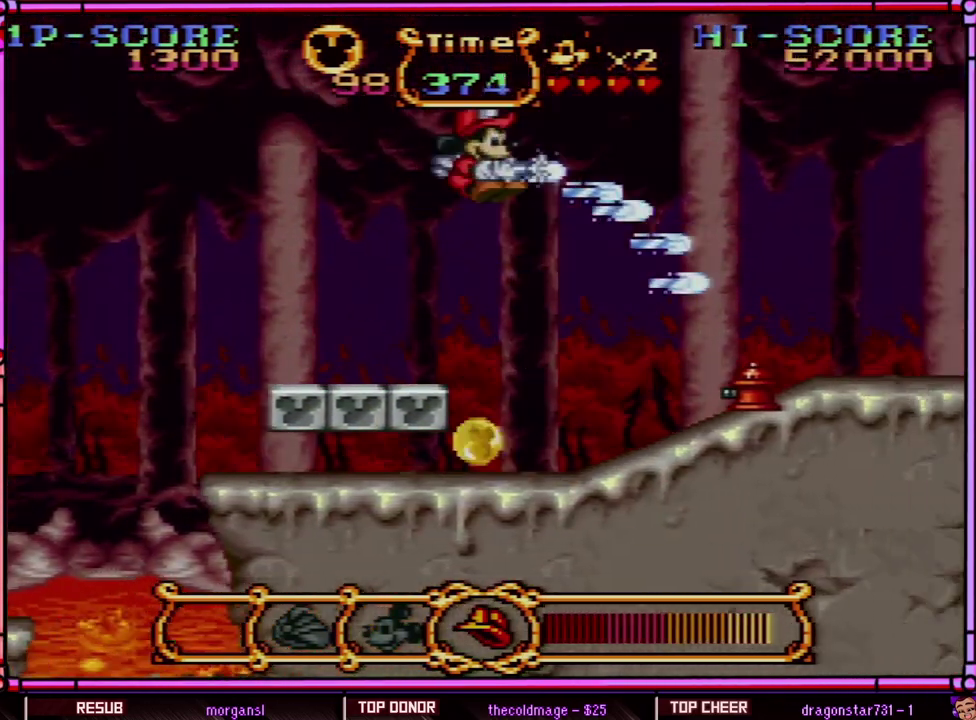
{"buttons": [], "events": [[33, "B", "up"], [167, "DPAD_RIGHT", "up"], [433, "Y", "up"]]}
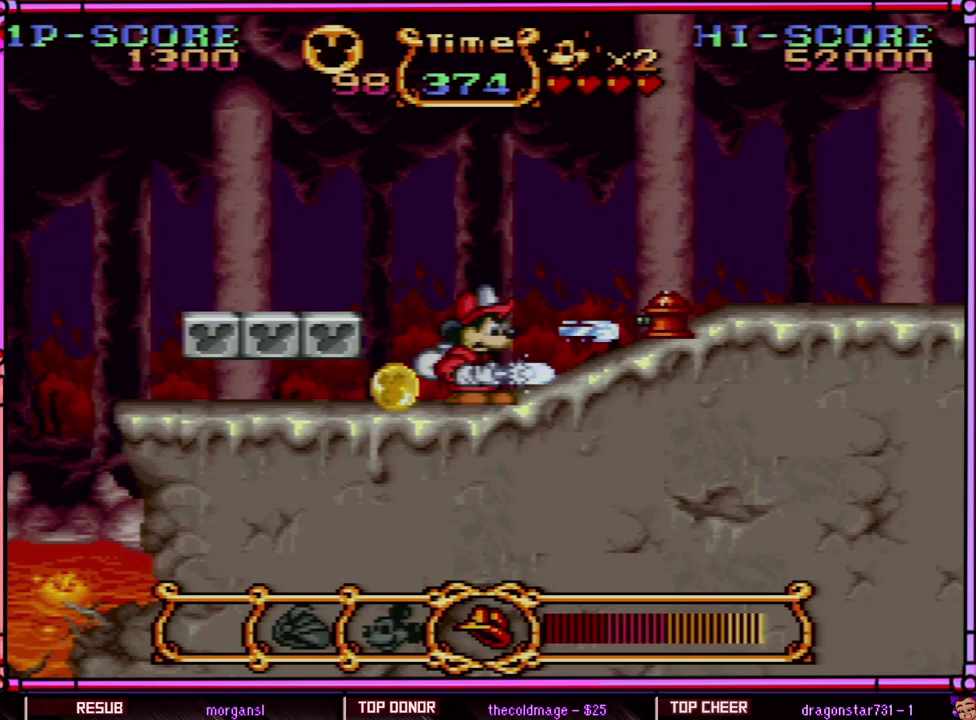
{"buttons": ["B", "Y", "DPAD_RIGHT"], "events": [[50, "Y", "down"], [300, "DPAD_RIGHT", "down"], [367, "B", "down"]]}
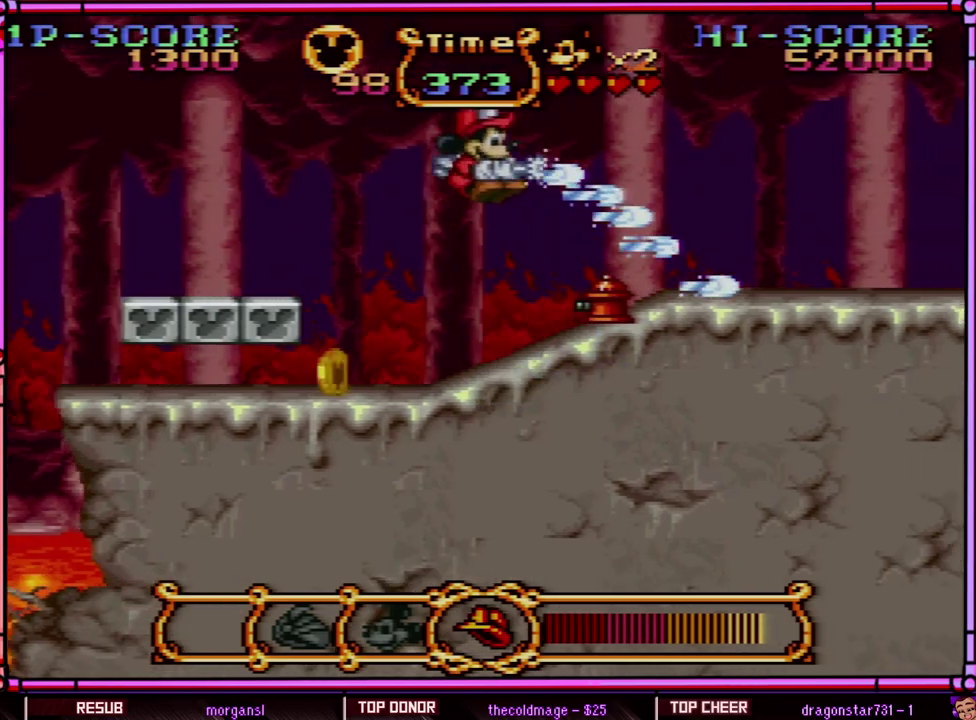
{"buttons": ["DPAD_RIGHT"], "events": [[317, "B", "up"], [317, "Y", "up"]]}
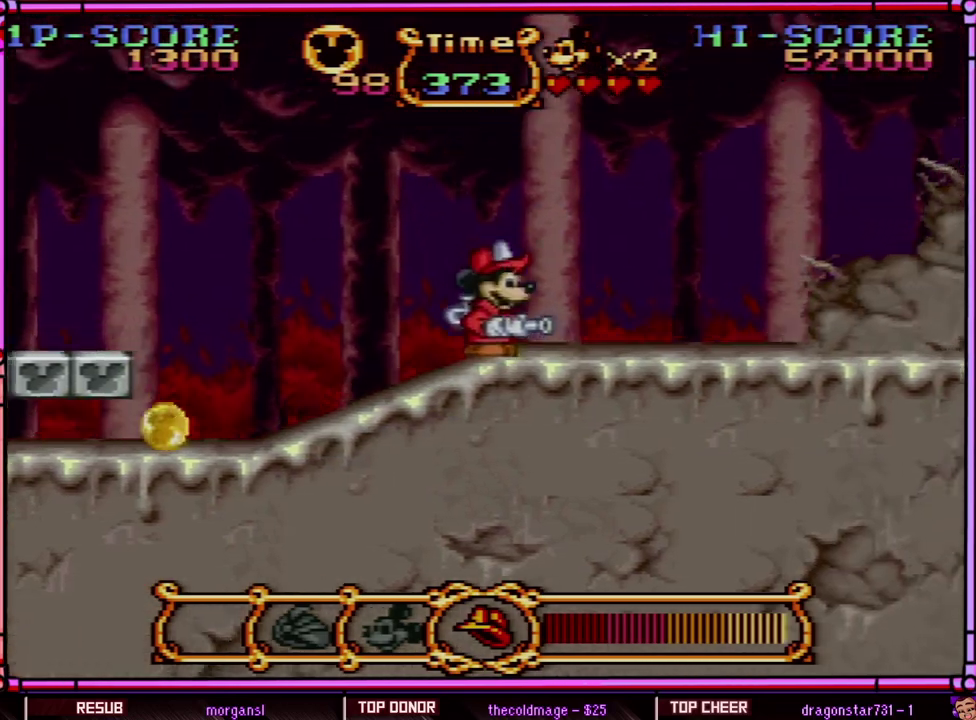
{"buttons": ["B", "DPAD_RIGHT"], "events": [[483, "B", "down"]]}
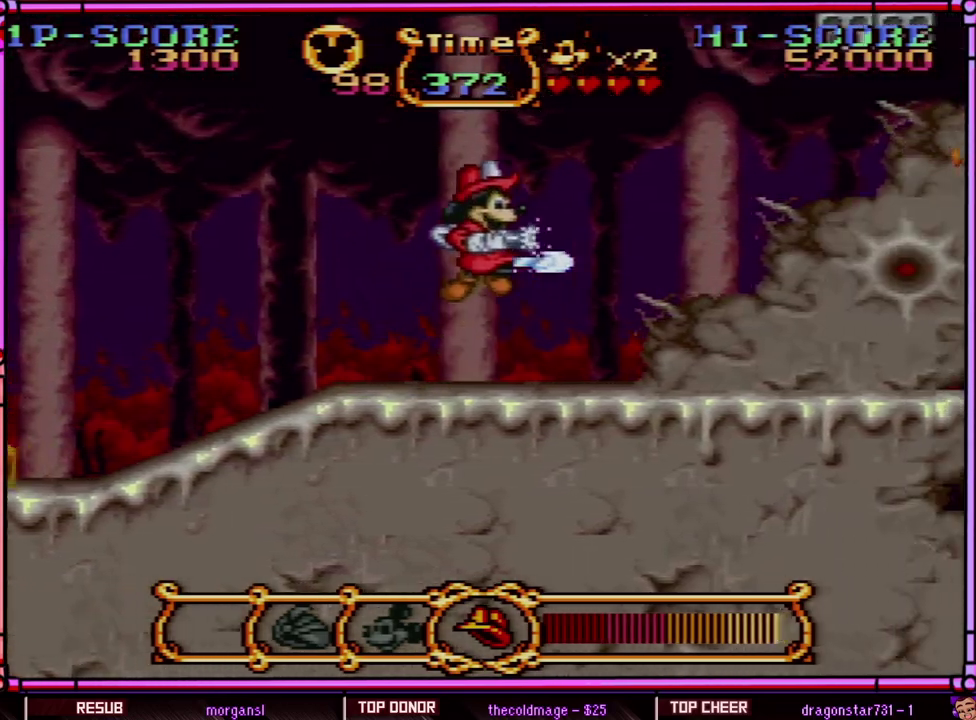
{"buttons": ["Y", "DPAD_RIGHT"], "events": [[67, "Y", "down"], [150, "B", "up"]]}
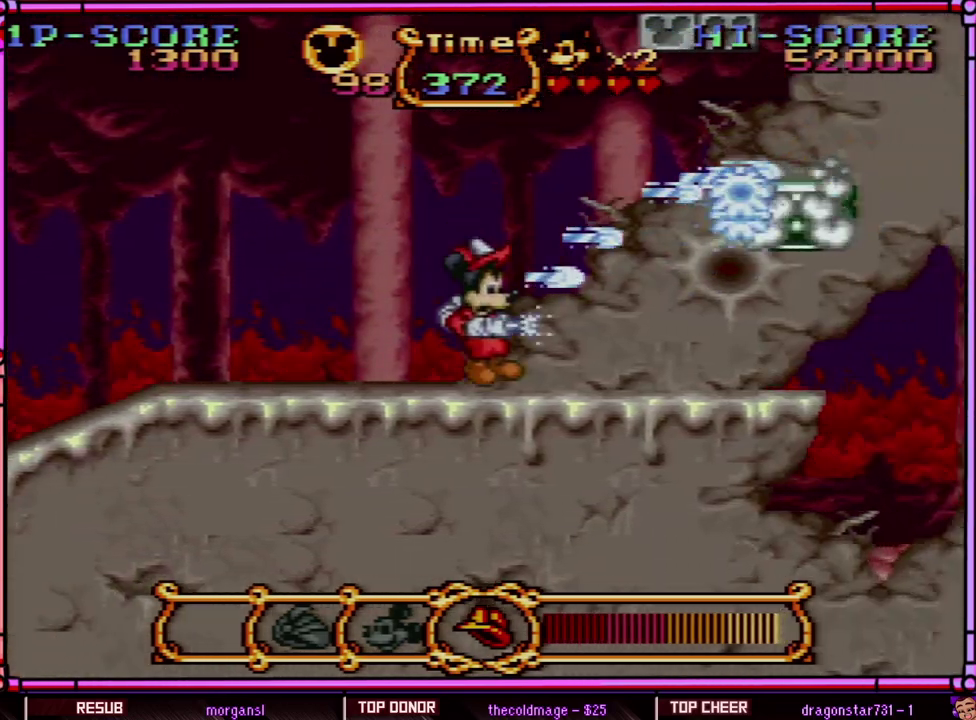
{"buttons": ["B", "Y", "DPAD_RIGHT"], "events": [[150, "Y", "up"], [283, "B", "down"], [433, "Y", "down"]]}
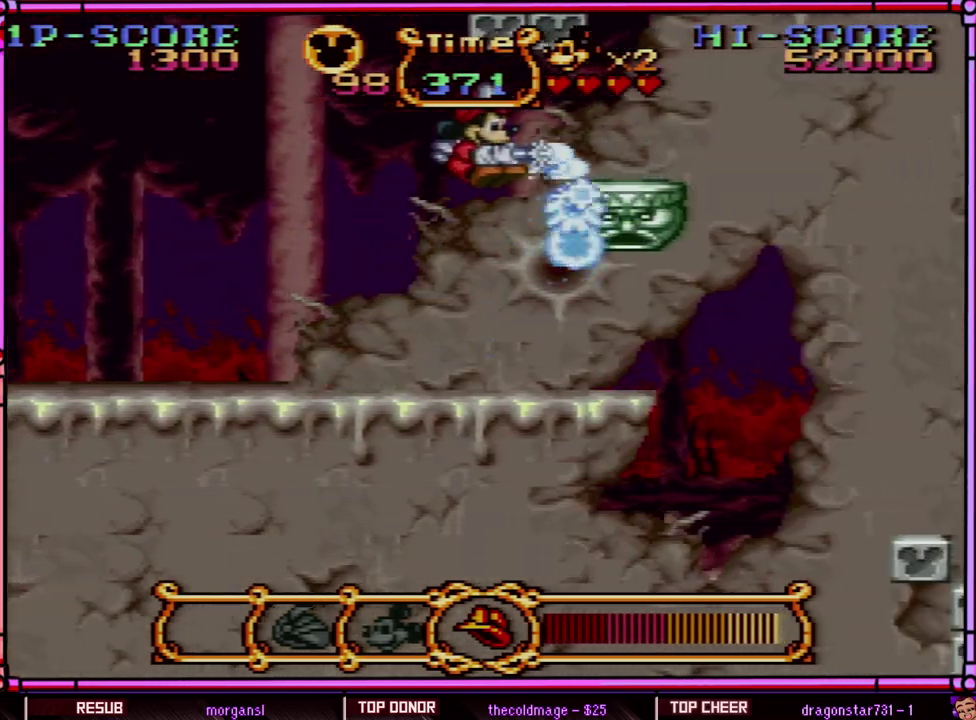
{"buttons": ["DPAD_RIGHT"], "events": [[383, "B", "up"], [417, "Y", "up"]]}
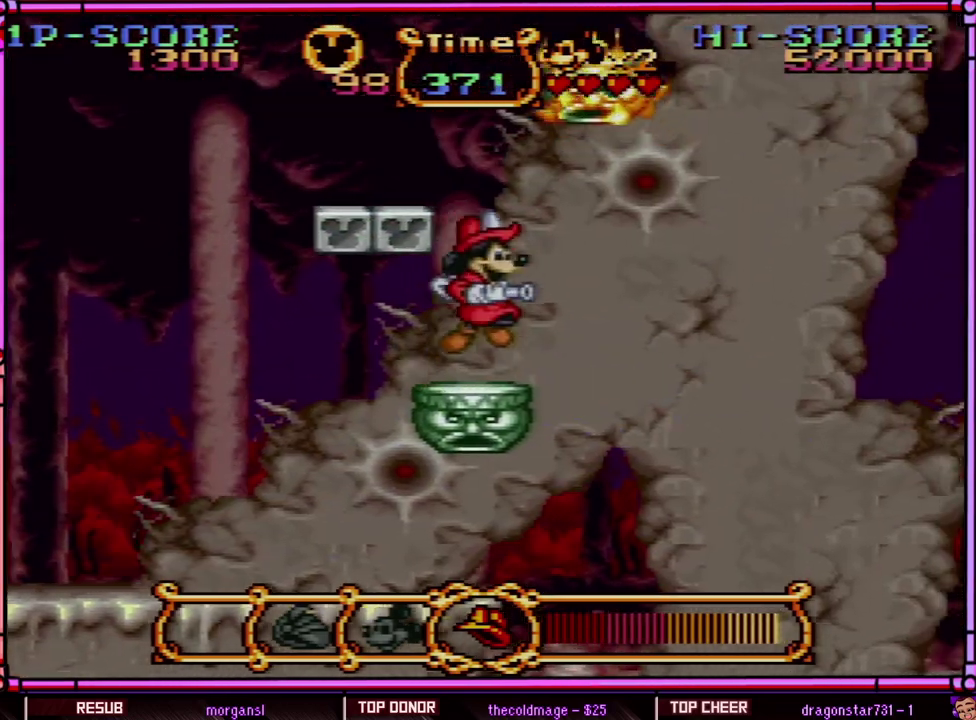
{"buttons": ["B", "DPAD_LEFT"], "events": [[50, "B", "down"], [117, "DPAD_RIGHT", "up"], [150, "DPAD_LEFT", "down"]]}